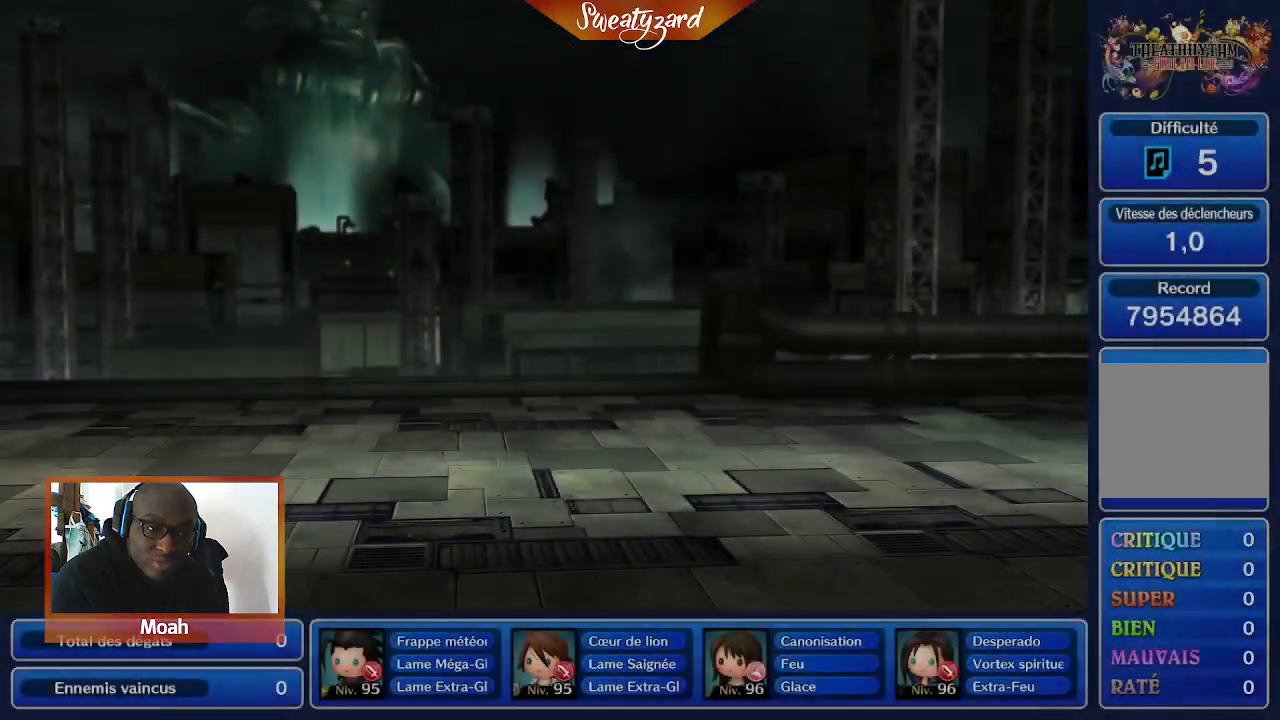
Gameplay with a controller (Nintendo layout); each line is a JSON object with the inputs held at the frame after it. "events" lists button and stick changes between this image and that frame as [ms after this image, input, new state], when the widget could be followed in between. Not read: L3 R1 R3 SELECT START.
{"buttons": [], "left_stick": "center", "right_stick": "center", "events": []}
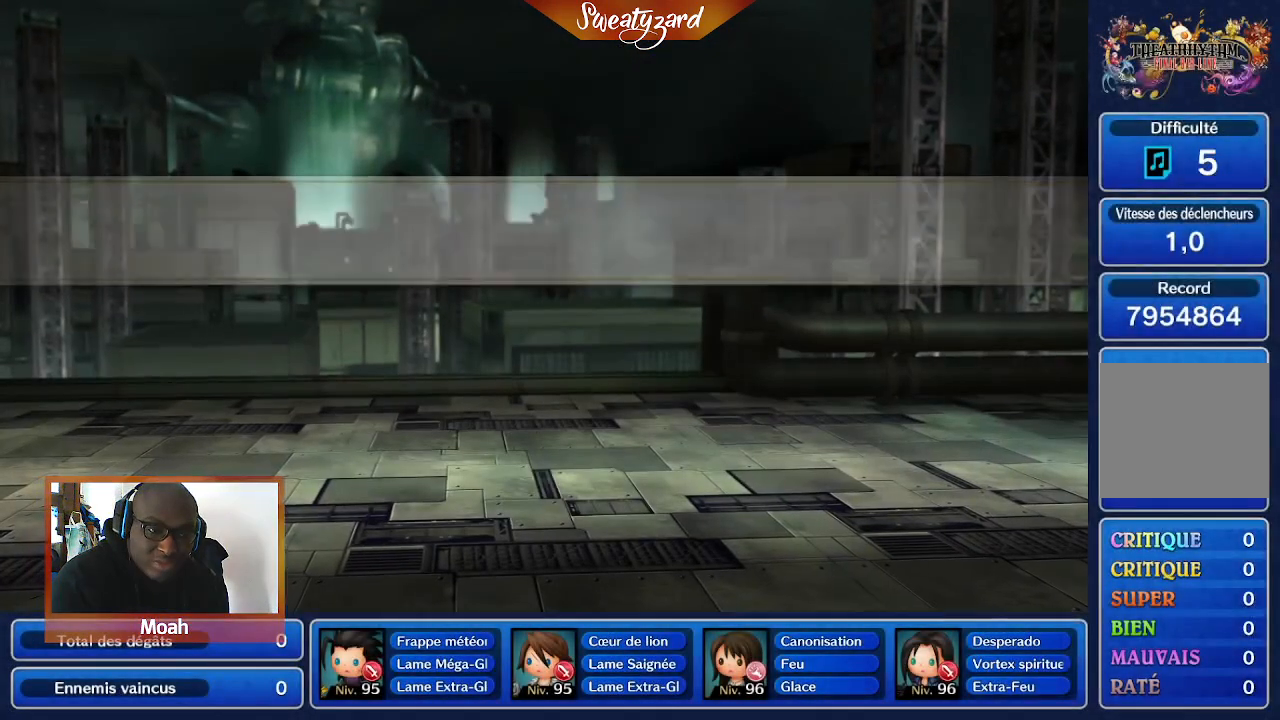
{"buttons": [], "left_stick": "center", "right_stick": "center", "events": []}
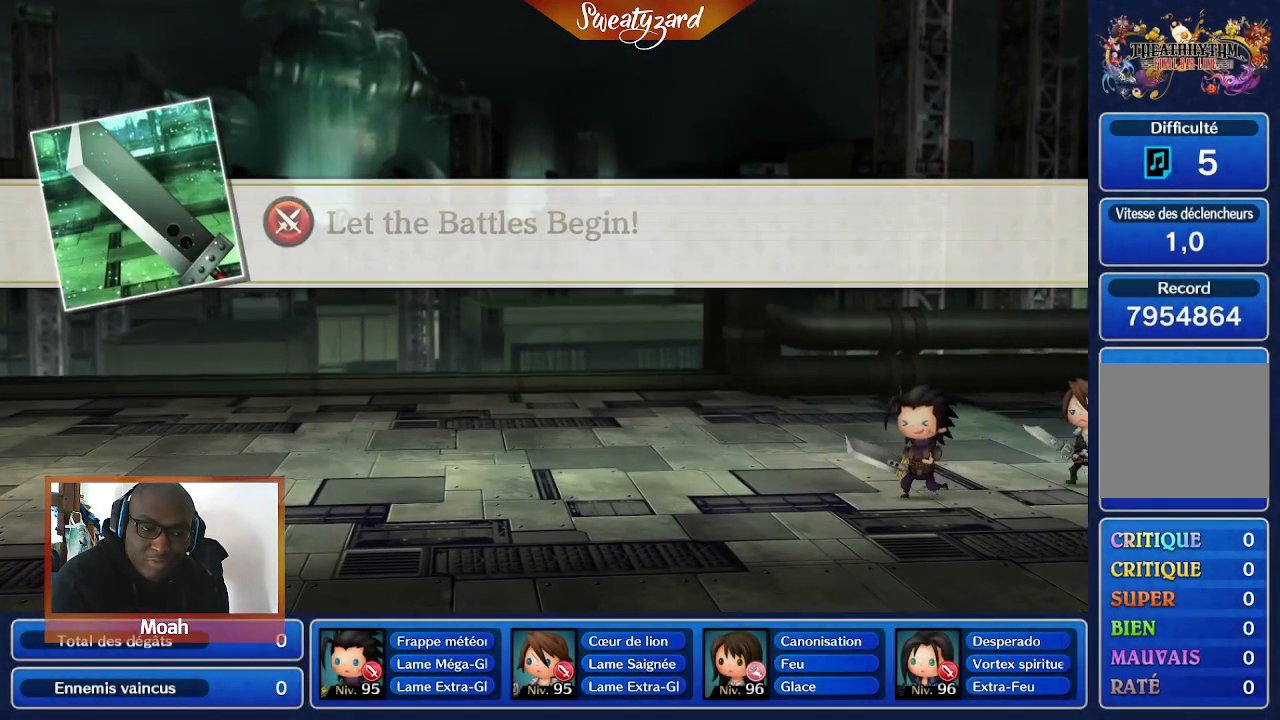
{"buttons": [], "left_stick": "center", "right_stick": "center", "events": []}
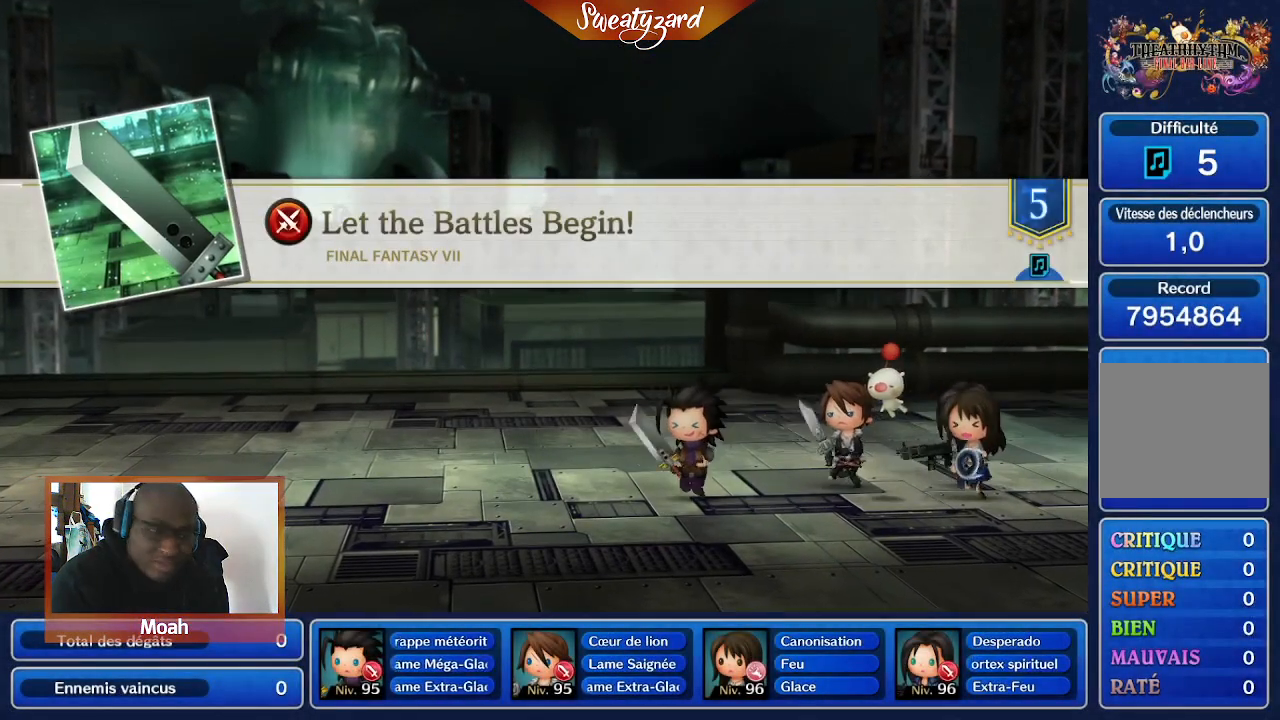
{"buttons": [], "left_stick": "center", "right_stick": "center", "events": []}
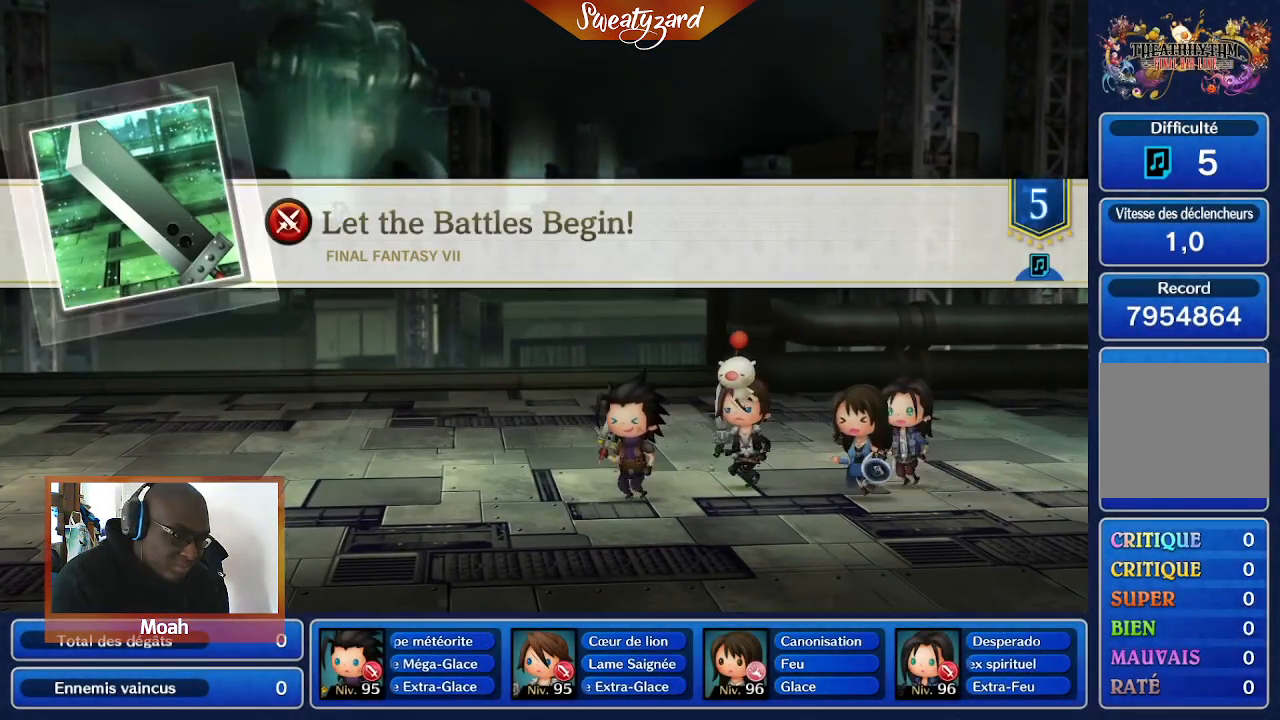
{"buttons": [], "left_stick": "down-left", "right_stick": "center", "events": [[300, "left_stick", "right"], [500, "left_stick", "down-left"]]}
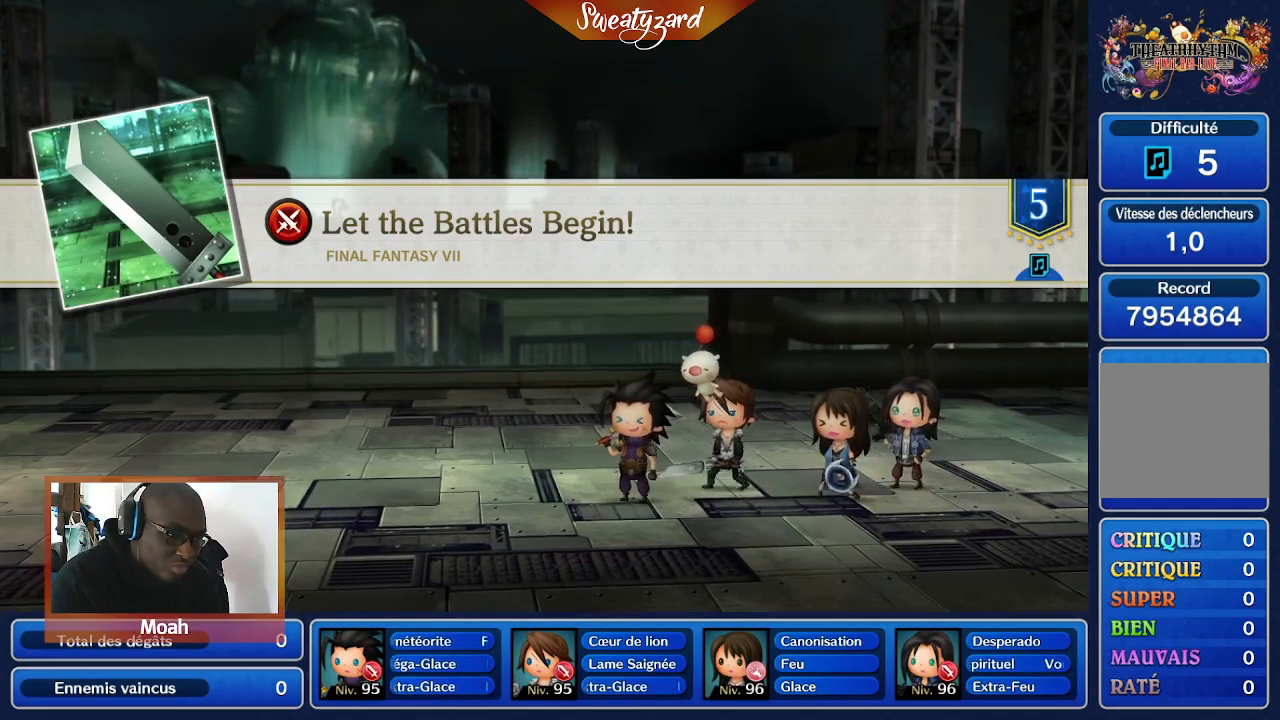
{"buttons": [], "left_stick": "center", "right_stick": "center", "events": [[133, "left_stick", "center"], [233, "left_stick", "up-right"], [500, "left_stick", "center"]]}
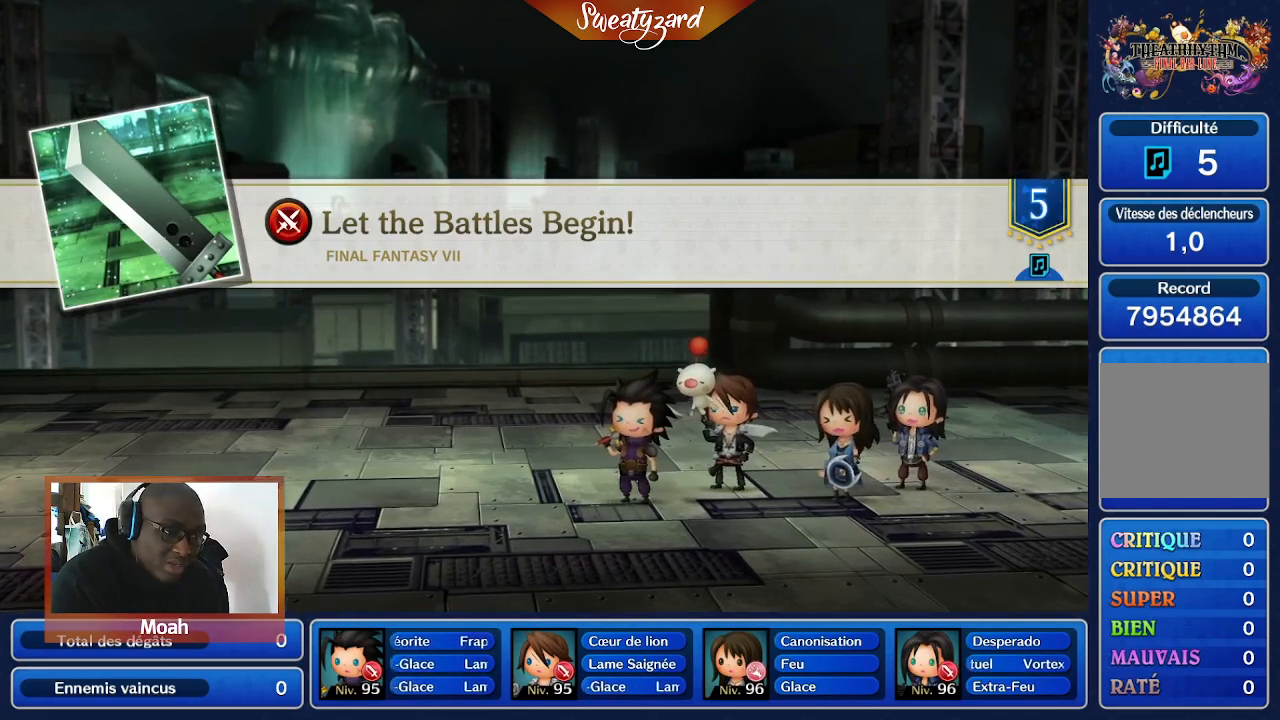
{"buttons": [], "left_stick": "up-right", "right_stick": "up", "events": [[67, "left_stick", "up-right"], [167, "left_stick", "down-right"], [233, "right_stick", "down-right"], [300, "left_stick", "down-left"], [300, "right_stick", "right"], [367, "left_stick", "up-left"], [467, "right_stick", "up"], [500, "left_stick", "up-right"]]}
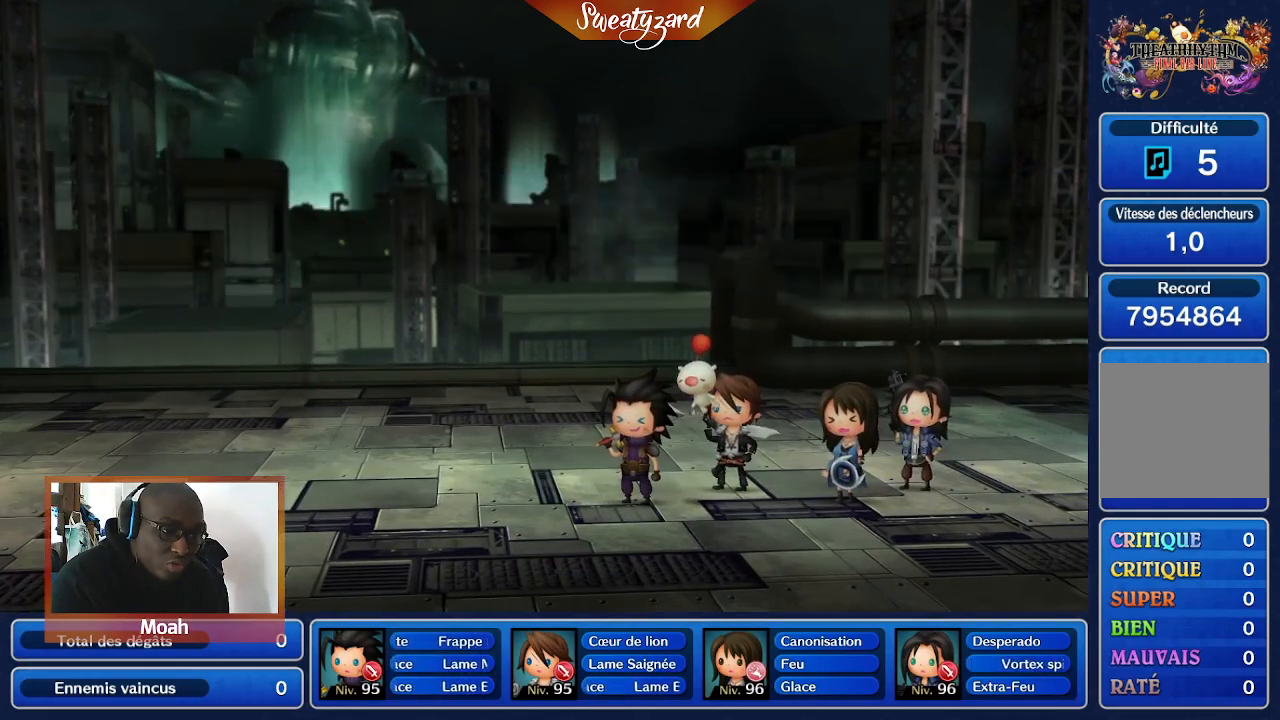
{"buttons": [], "left_stick": "down-right", "right_stick": "left", "events": [[33, "right_stick", "left"], [100, "left_stick", "down-right"], [133, "right_stick", "down"], [233, "right_stick", "right"], [333, "left_stick", "center"], [333, "right_stick", "up"], [400, "left_stick", "up-right"], [433, "right_stick", "left"], [467, "left_stick", "down-right"]]}
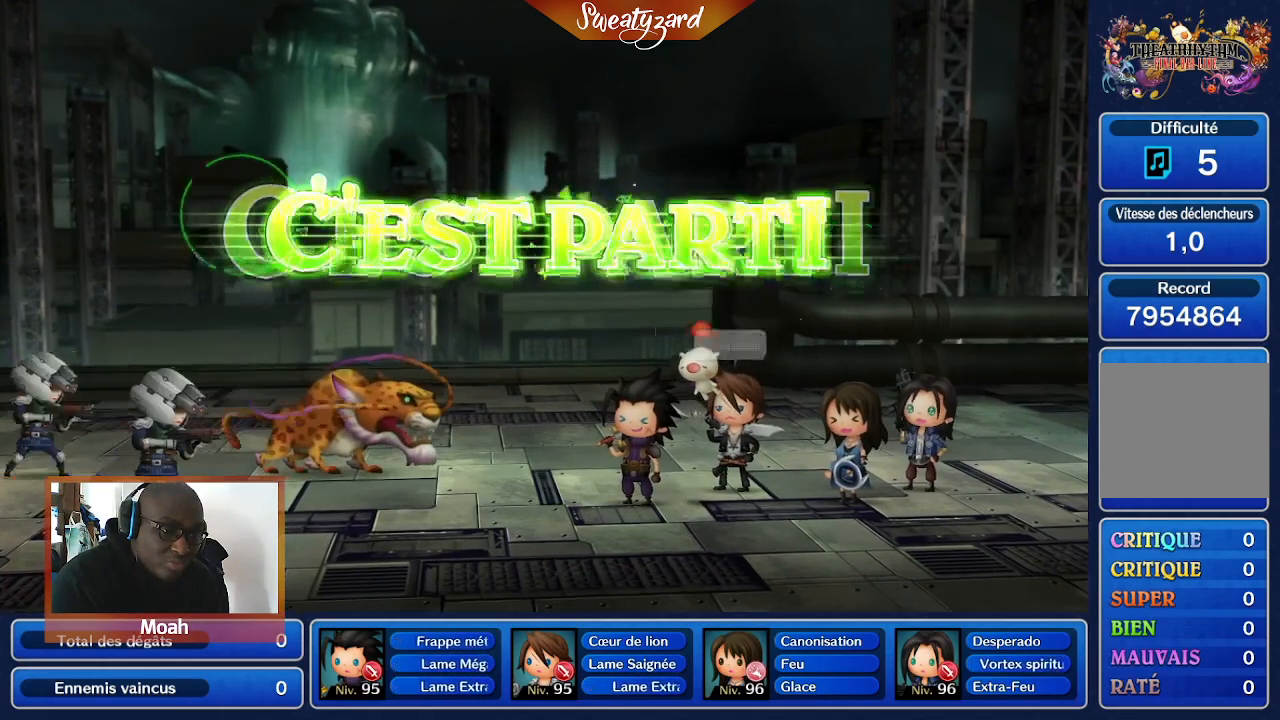
{"buttons": [], "left_stick": "up-right", "right_stick": "center", "events": [[33, "right_stick", "down"], [100, "right_stick", "right"], [167, "left_stick", "up-left"], [233, "right_stick", "center"], [267, "left_stick", "up-right"]]}
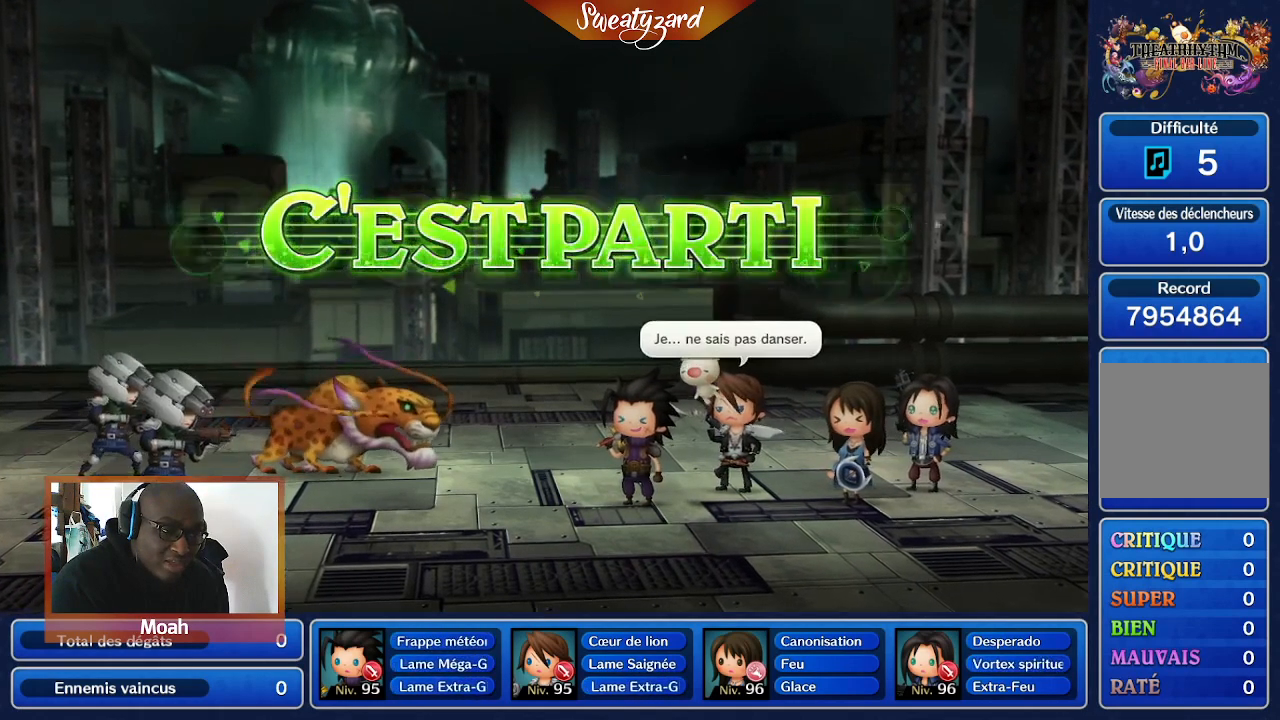
{"buttons": [], "left_stick": "center", "right_stick": "center", "events": [[33, "left_stick", "center"]]}